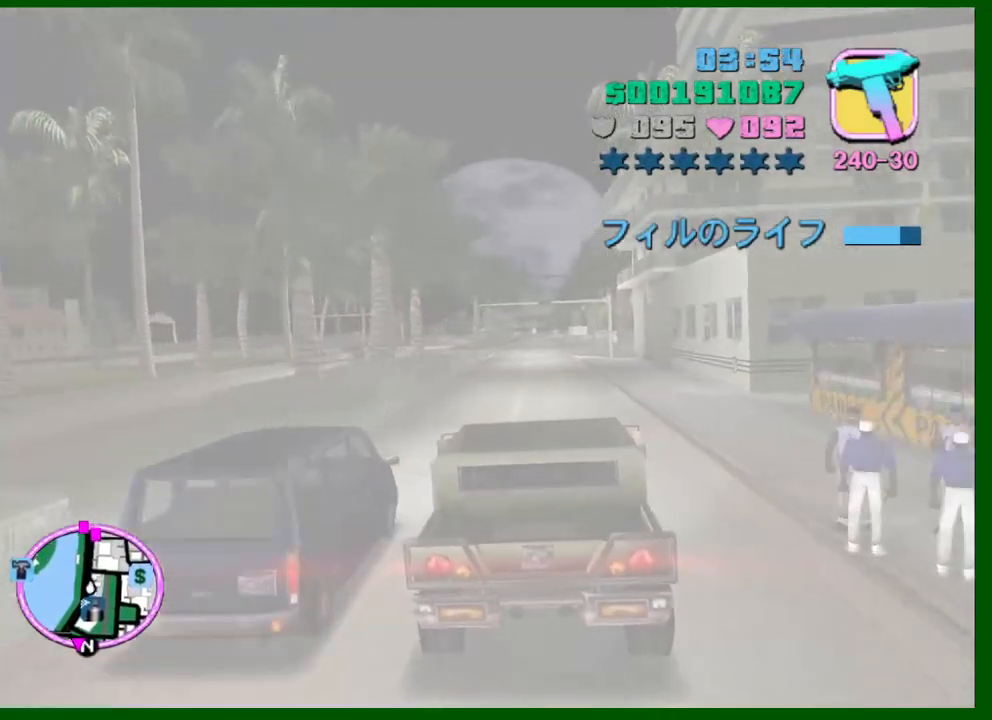
Gameplay with keyboard and mouse; each line is a JSON object with the keys and mouse buttons held at the frame after it. "events" lists presses ("down") and releases ("up") of "1", "2", "3", "4", "5", "a", "c", "caps_lock", "ctrl", "d", "down", "e", "escape", "f", "f1", "f2", "f3", "g", "h", "left", "q", "right", "s", "shift", "space", "tab", "up", "v", "w", "x", "y", "z", "mouse_left", "mouse_middle", "mouse_right", "mouse_wheel_up" and "mouse_wheel_down" between this image and that frame as [ms after this image, input, new state], when the widget could be followed in between. "mouse_left", "mouse_middle", "mouse_right", "mouse_wheel_up", "mouse_wheel_down" = the "left", "middle", "right", "wheel_up", "wheel_down" buttons of the "mouse" list. No other keys are recorded. Not read: mouse_move.
{"keys": ["w"], "mouse": [], "events": []}
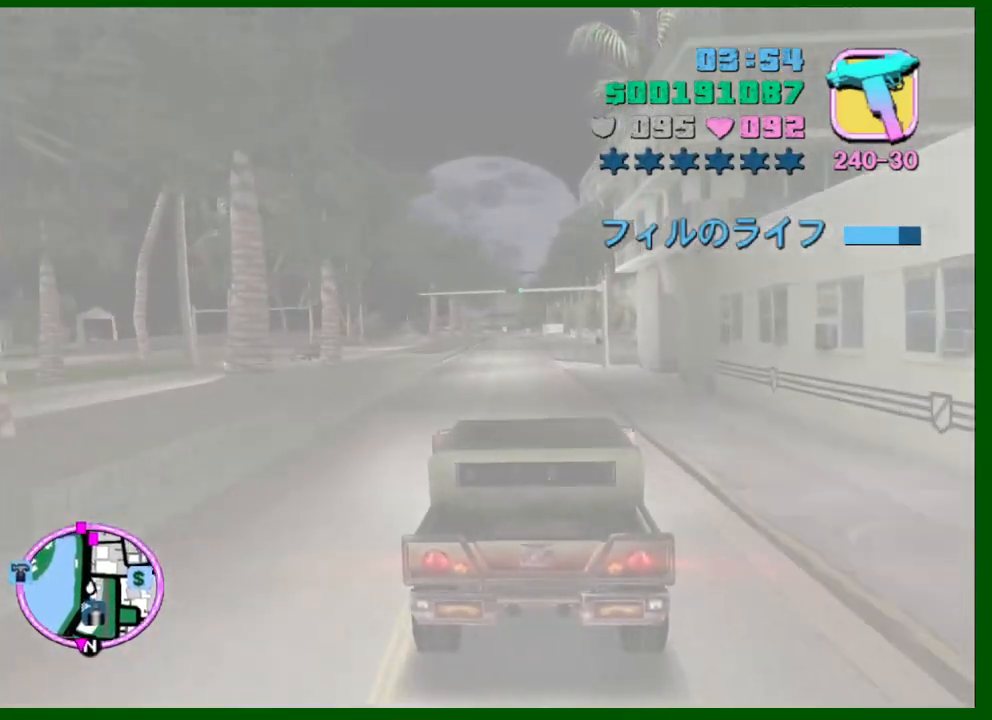
{"keys": ["q", "w"], "mouse": [], "events": [[483, "q", "down"]]}
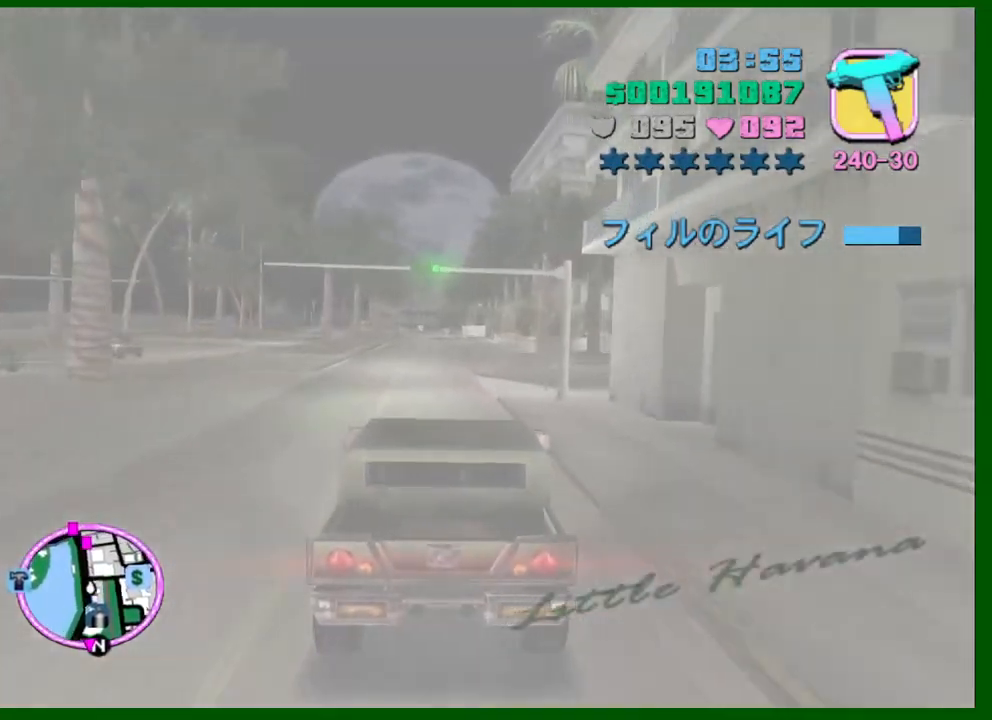
{"keys": ["w"], "mouse": [], "events": [[83, "q", "up"], [366, "a", "down"], [400, "a", "up"]]}
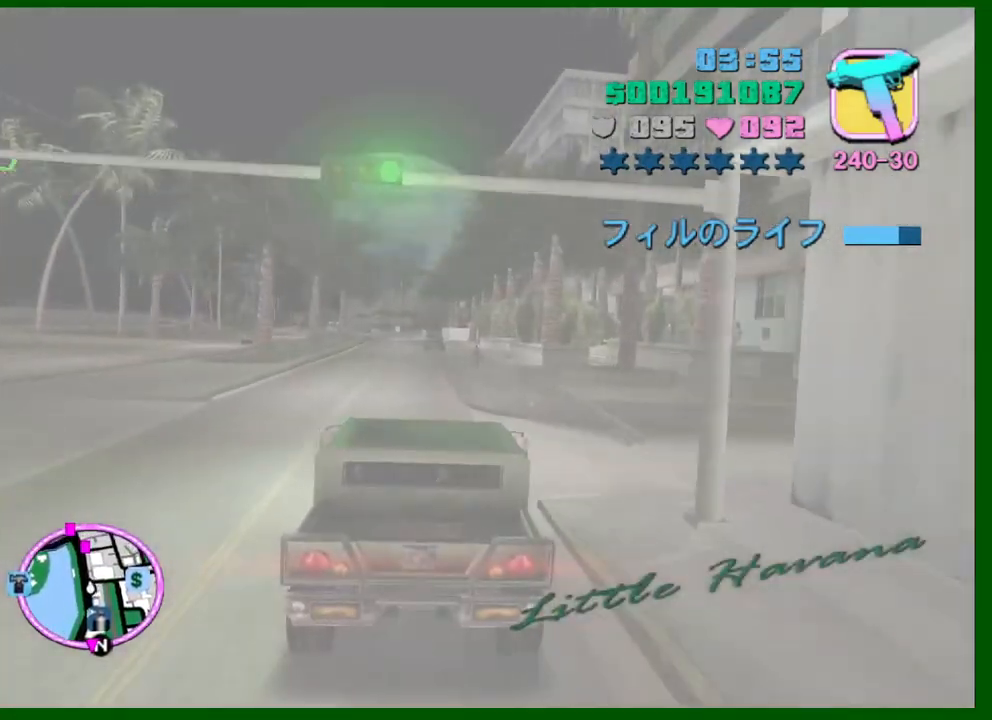
{"keys": ["e", "q", "w"], "mouse": [], "events": [[466, "e", "down"], [466, "q", "down"]]}
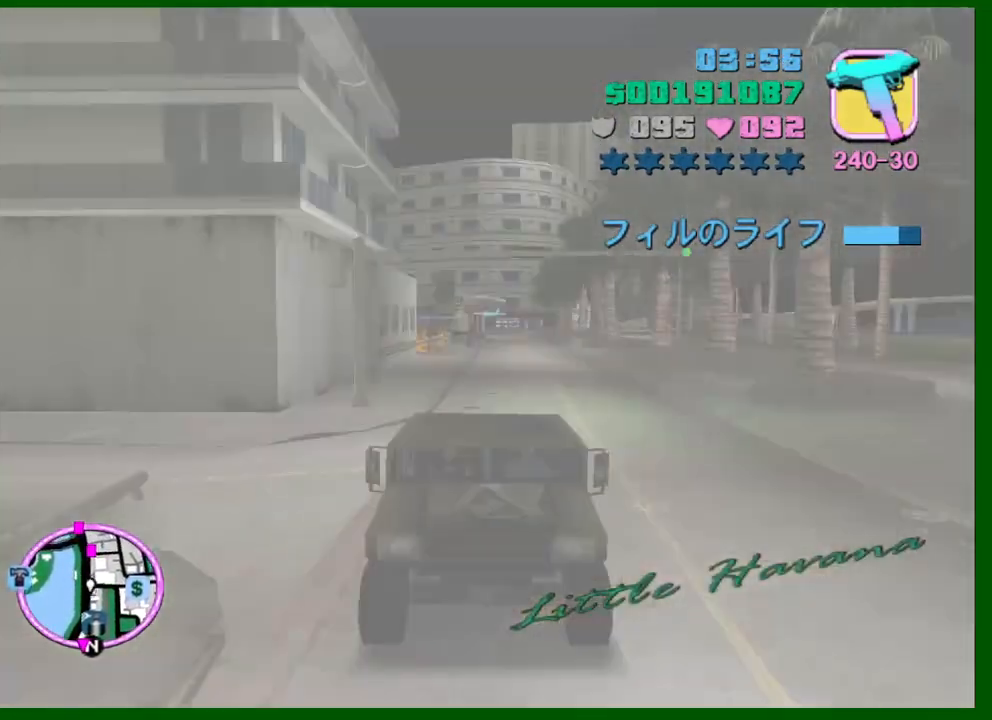
{"keys": ["w"], "mouse": [], "events": [[16, "e", "up"], [16, "q", "up"]]}
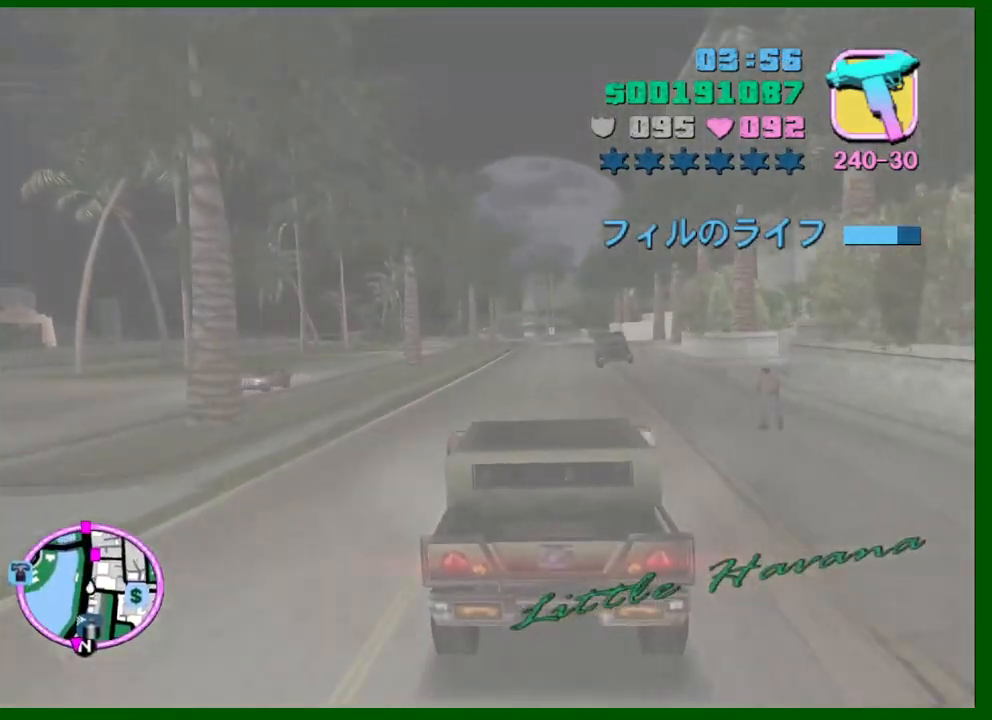
{"keys": ["w"], "mouse": [], "events": [[366, "e", "down"], [366, "q", "down"], [400, "q", "up"], [450, "e", "up"]]}
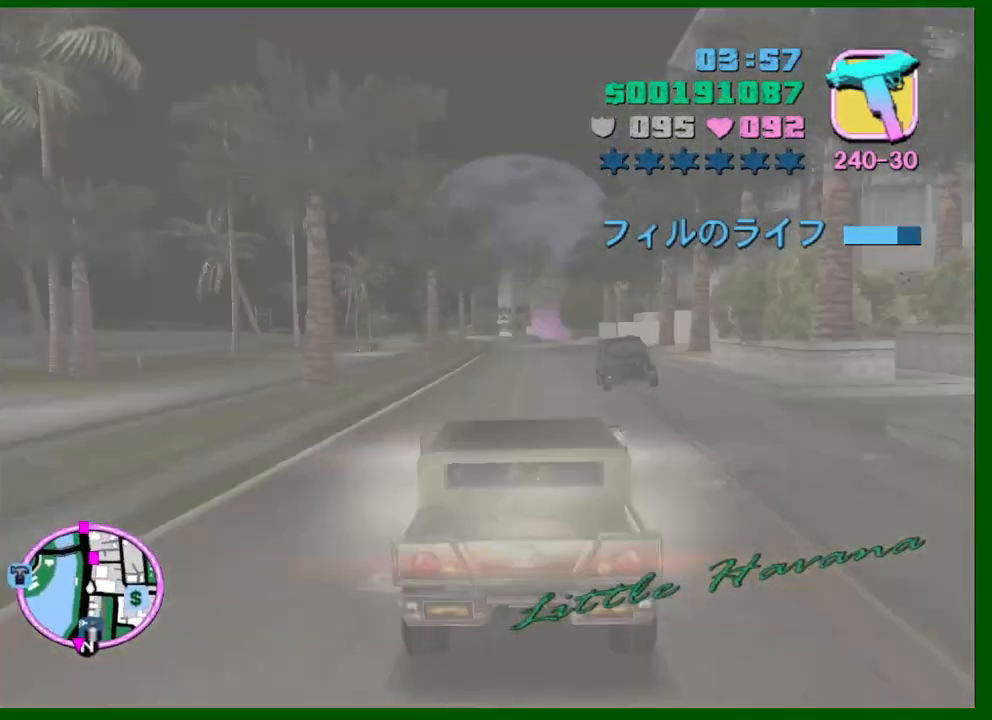
{"keys": ["w"], "mouse": [], "events": []}
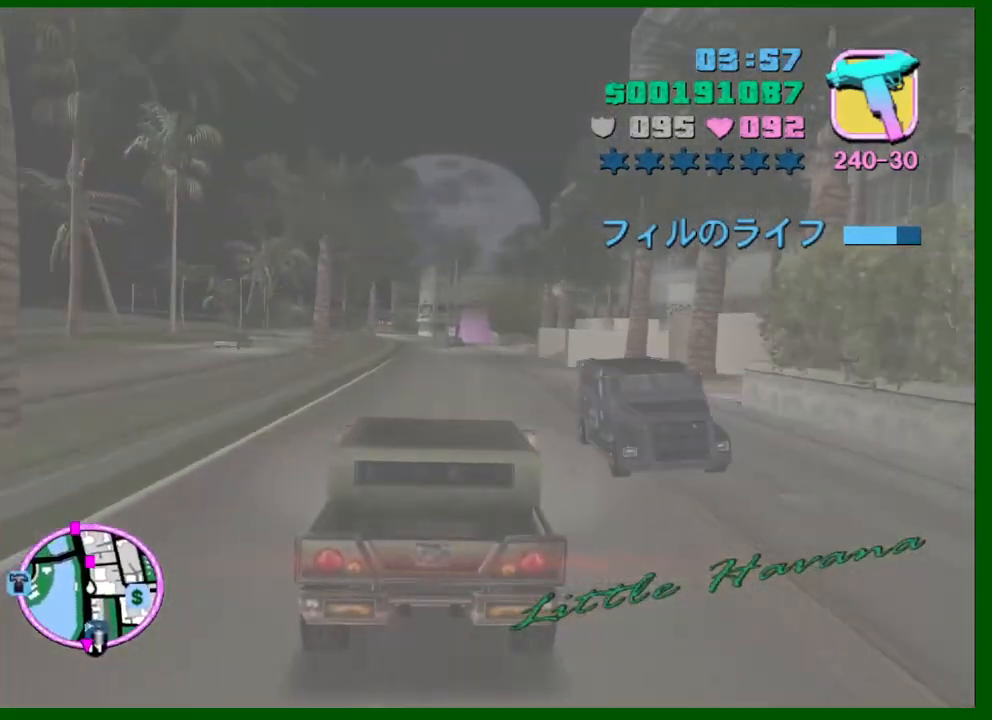
{"keys": ["w"], "mouse": [], "events": []}
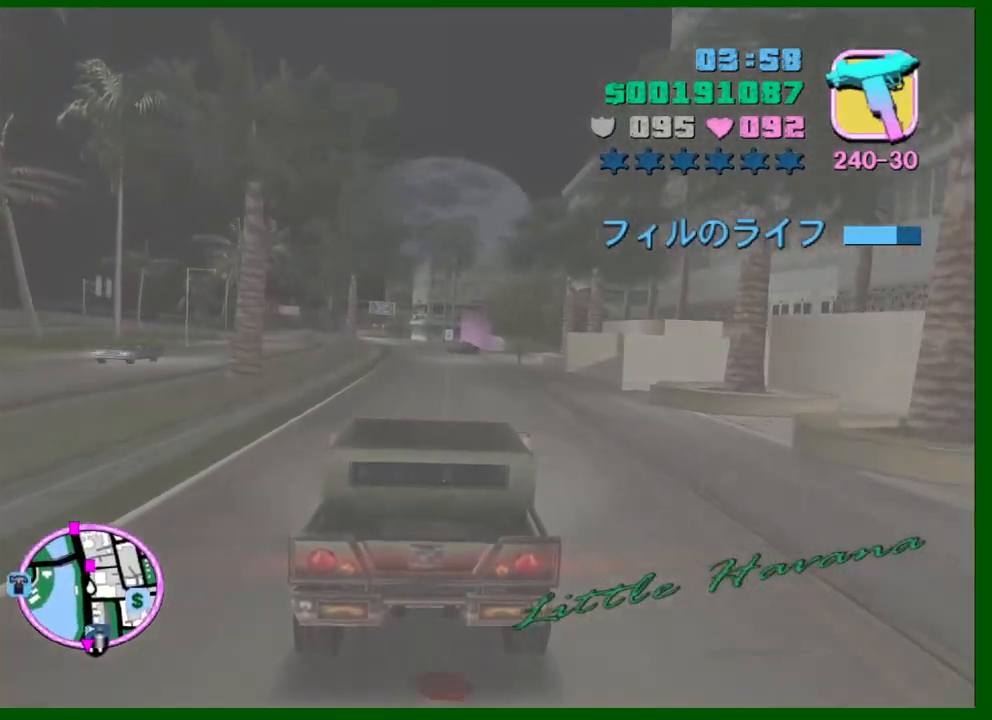
{"keys": ["w"], "mouse": [], "events": [[33, "d", "down"], [83, "d", "up"]]}
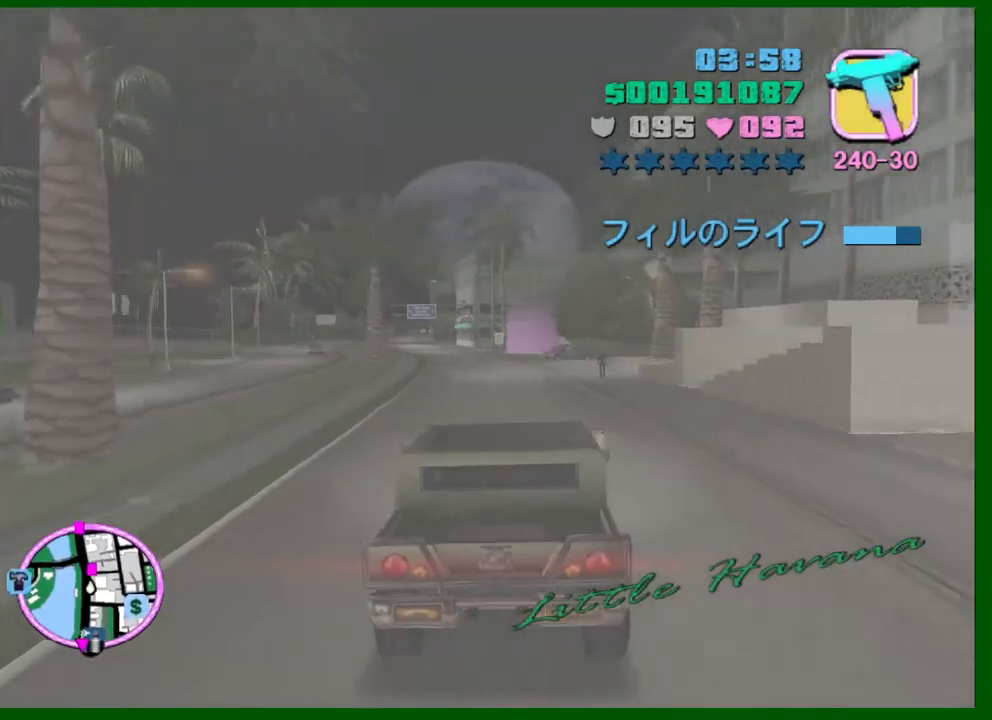
{"keys": ["w"], "mouse": [], "events": [[100, "d", "down"], [150, "d", "up"]]}
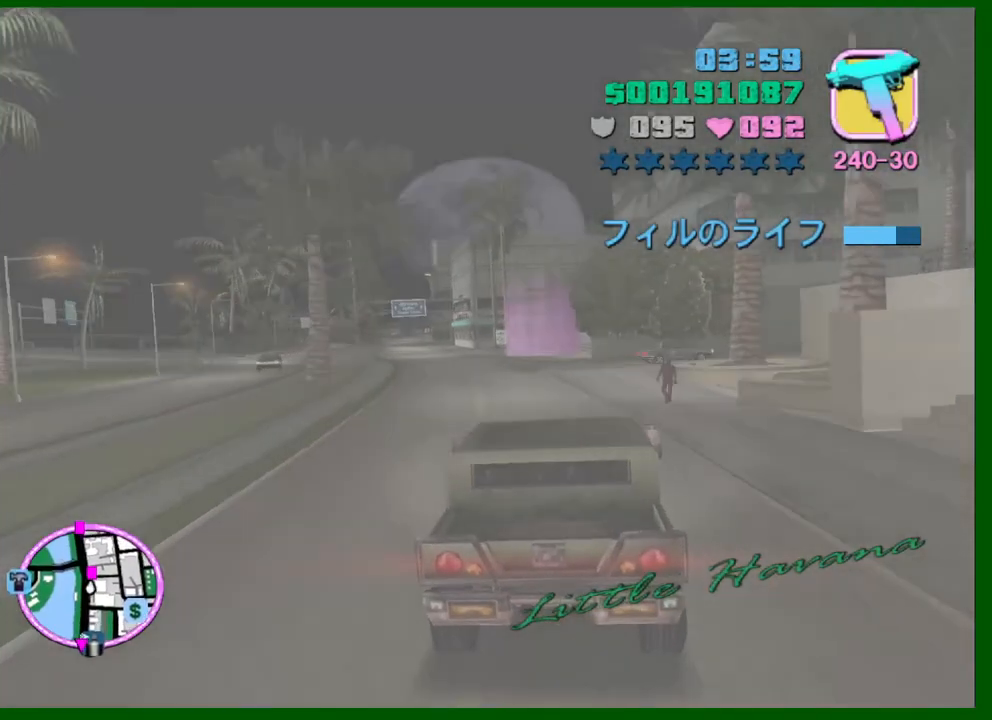
{"keys": ["w"], "mouse": [], "events": [[200, "a", "down"], [250, "a", "up"]]}
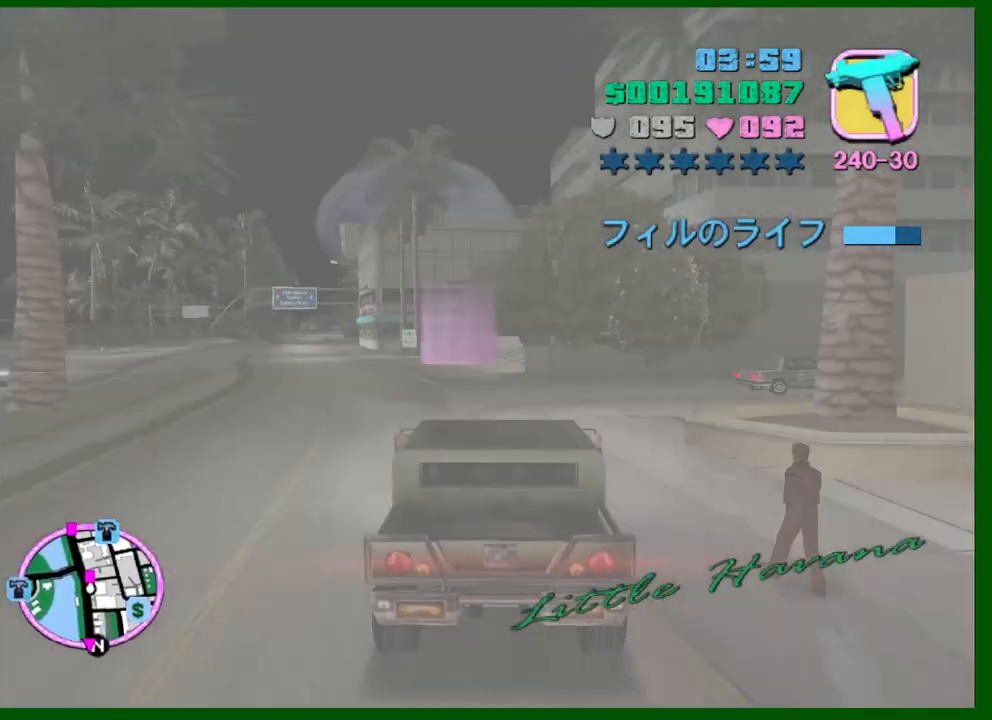
{"keys": ["s"], "mouse": [], "events": [[166, "a", "down"], [266, "a", "up"], [266, "w", "up"], [450, "s", "down"]]}
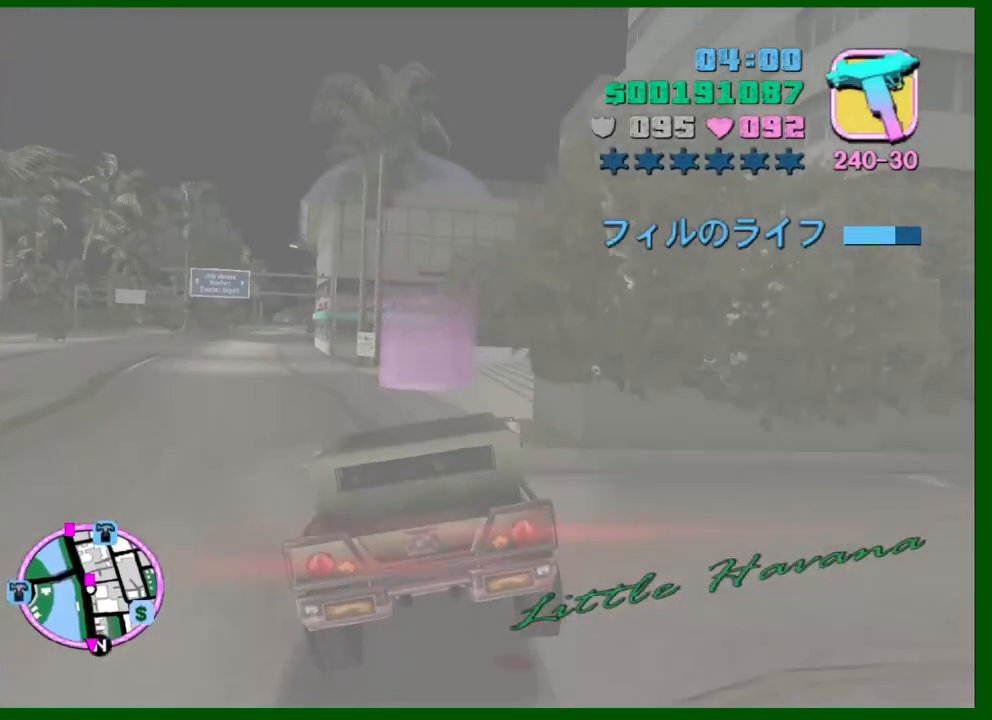
{"keys": ["d", "s"], "mouse": [], "events": [[283, "d", "down"]]}
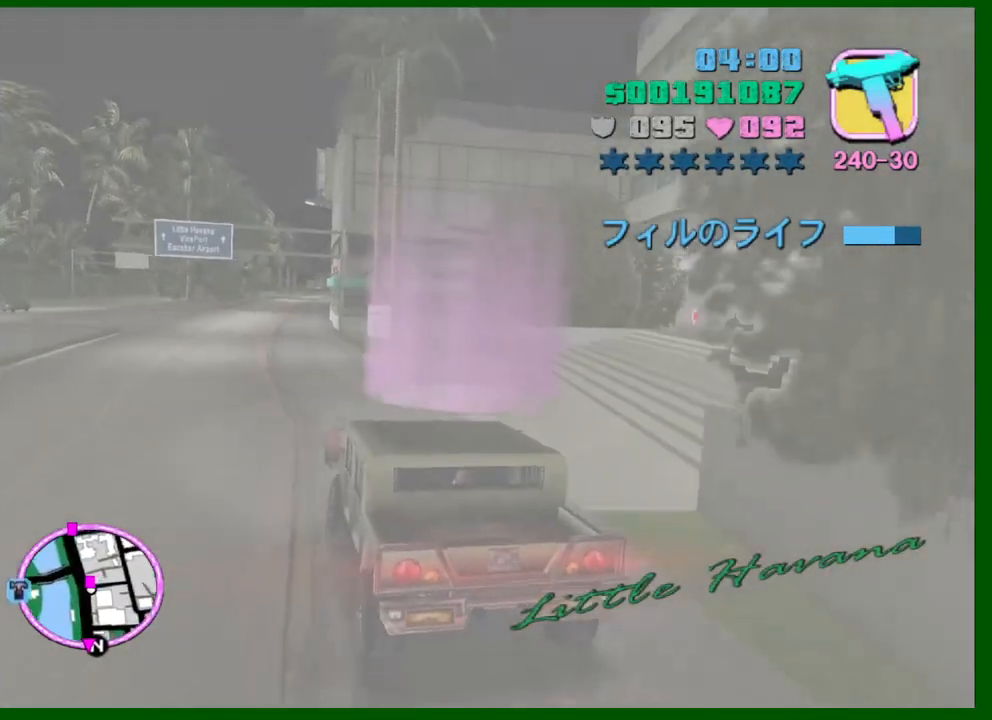
{"keys": ["d"], "mouse": [], "events": [[116, "d", "up"], [350, "d", "down"], [483, "s", "up"]]}
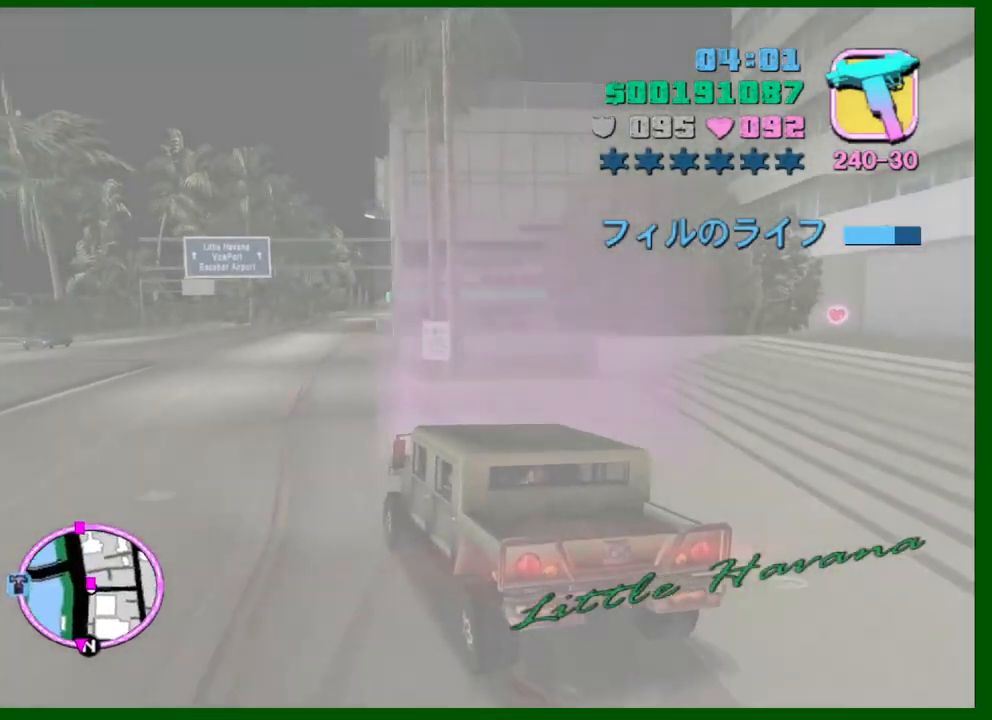
{"keys": ["s"], "mouse": [], "events": [[166, "d", "up"], [266, "s", "down"], [316, "s", "up"], [416, "s", "down"]]}
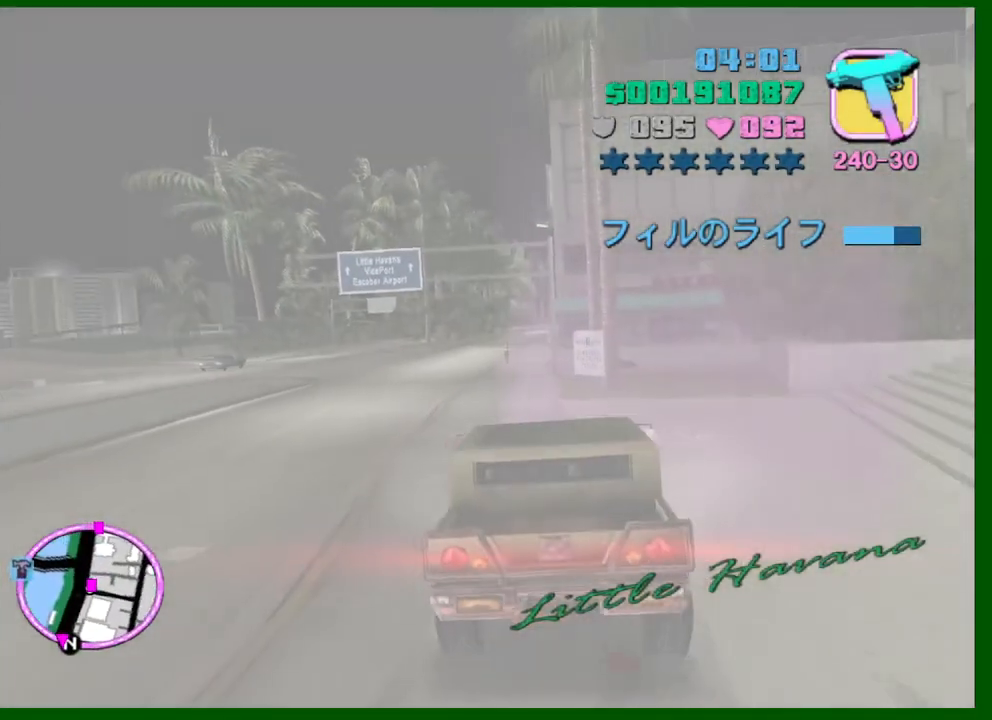
{"keys": ["w"], "mouse": [], "events": [[183, "s", "up"], [416, "w", "down"]]}
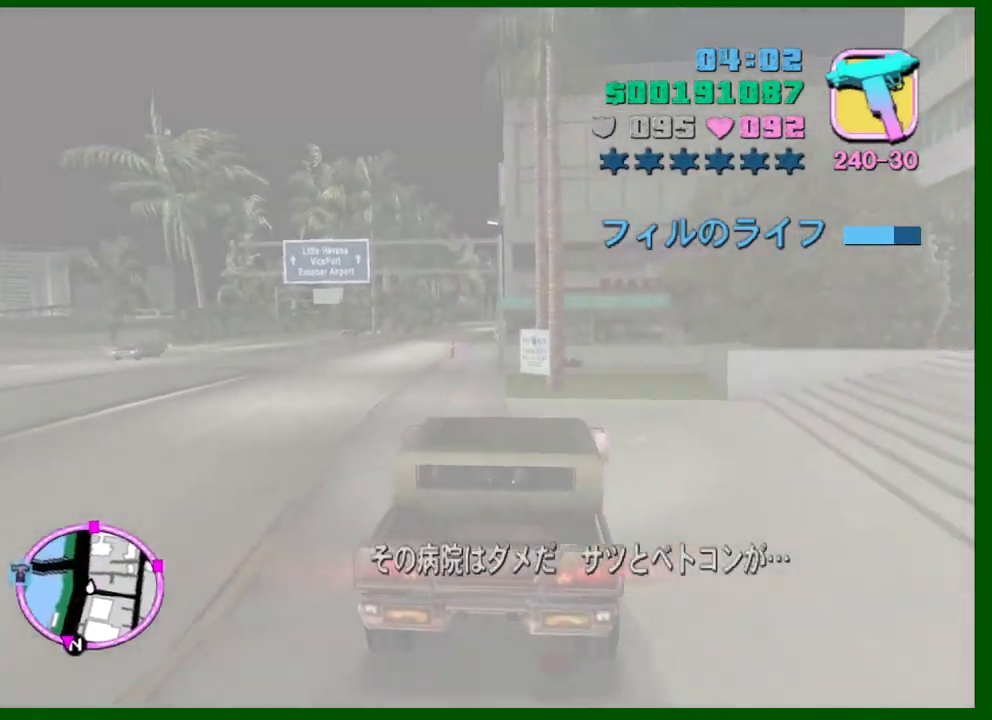
{"keys": ["w"], "mouse": [], "events": [[66, "a", "down"], [300, "a", "up"]]}
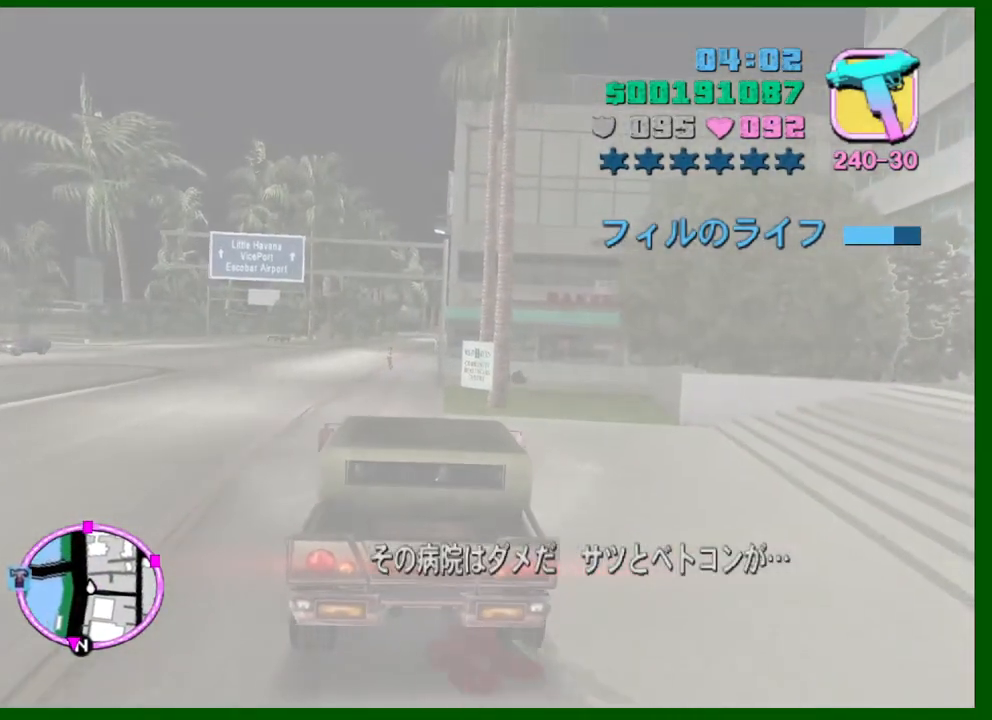
{"keys": ["w"], "mouse": [], "events": []}
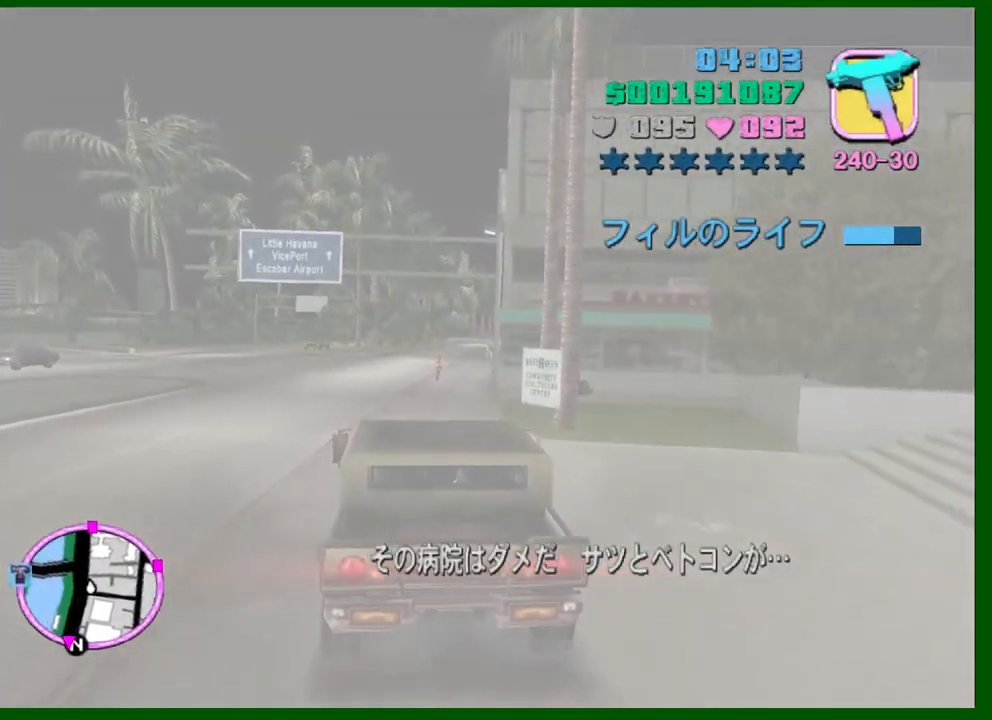
{"keys": ["w"], "mouse": [], "events": []}
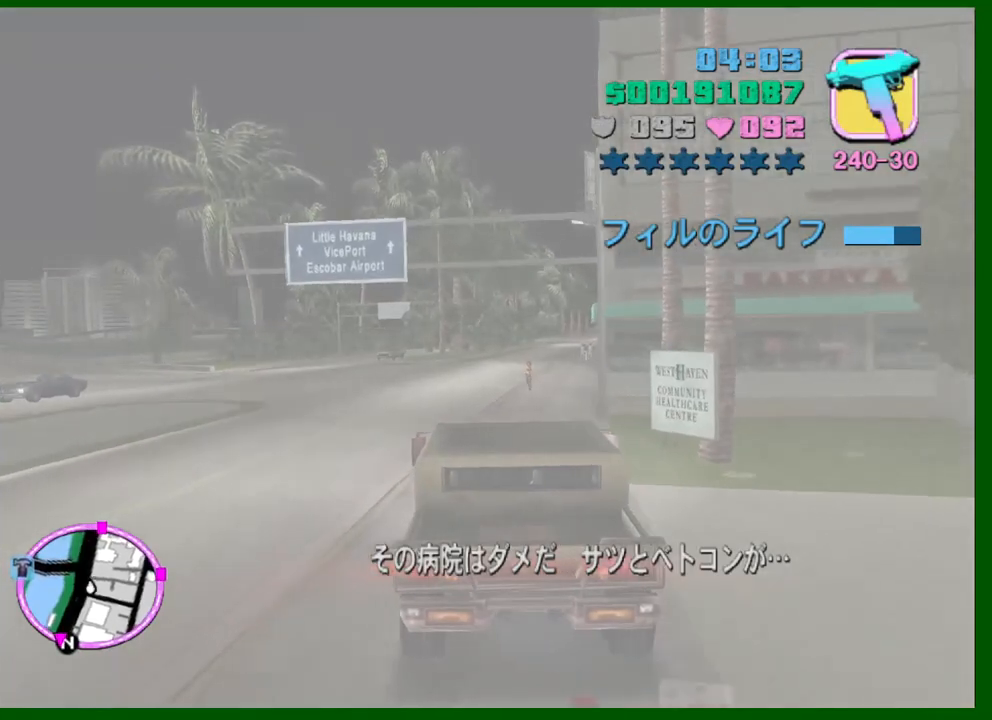
{"keys": ["w"], "mouse": [], "events": [[166, "a", "down"], [250, "a", "up"]]}
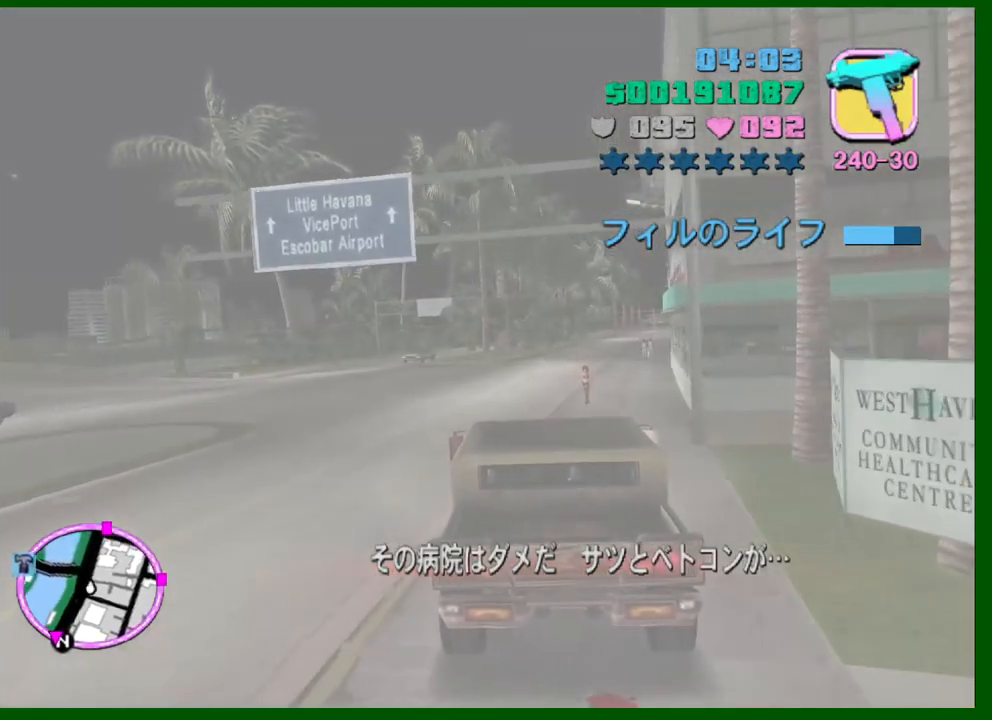
{"keys": ["w"], "mouse": [], "events": [[83, "w", "up"], [166, "escape", "down"], [266, "escape", "up"], [316, "escape", "down"], [366, "escape", "up"], [400, "w", "down"]]}
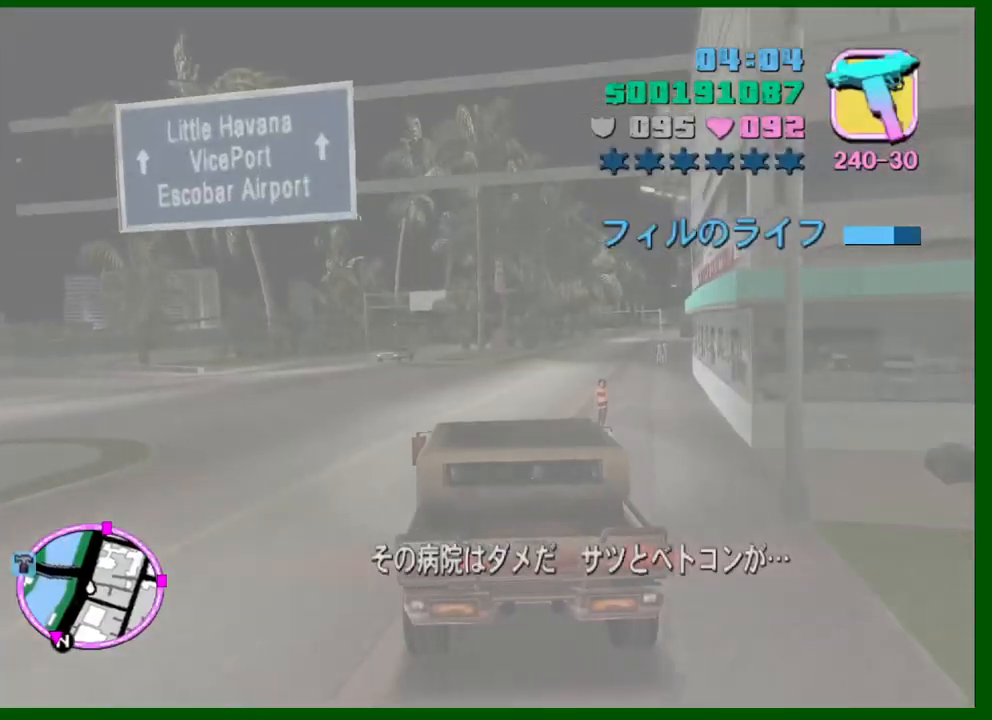
{"keys": ["d", "w"], "mouse": [], "events": [[433, "d", "down"]]}
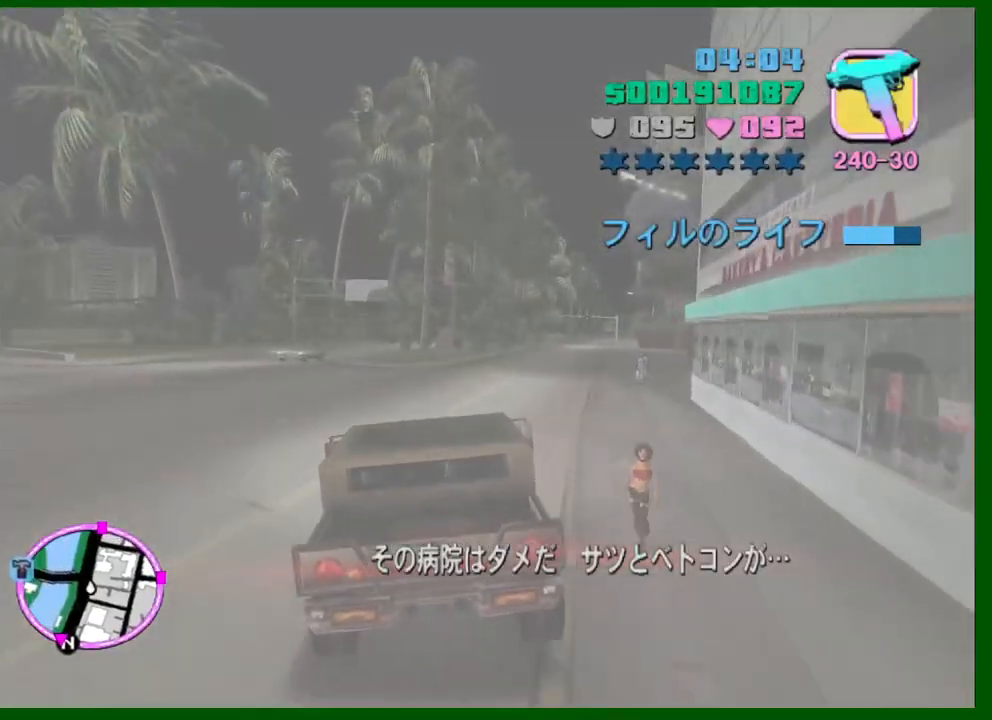
{"keys": ["w"], "mouse": [], "events": [[66, "d", "up"]]}
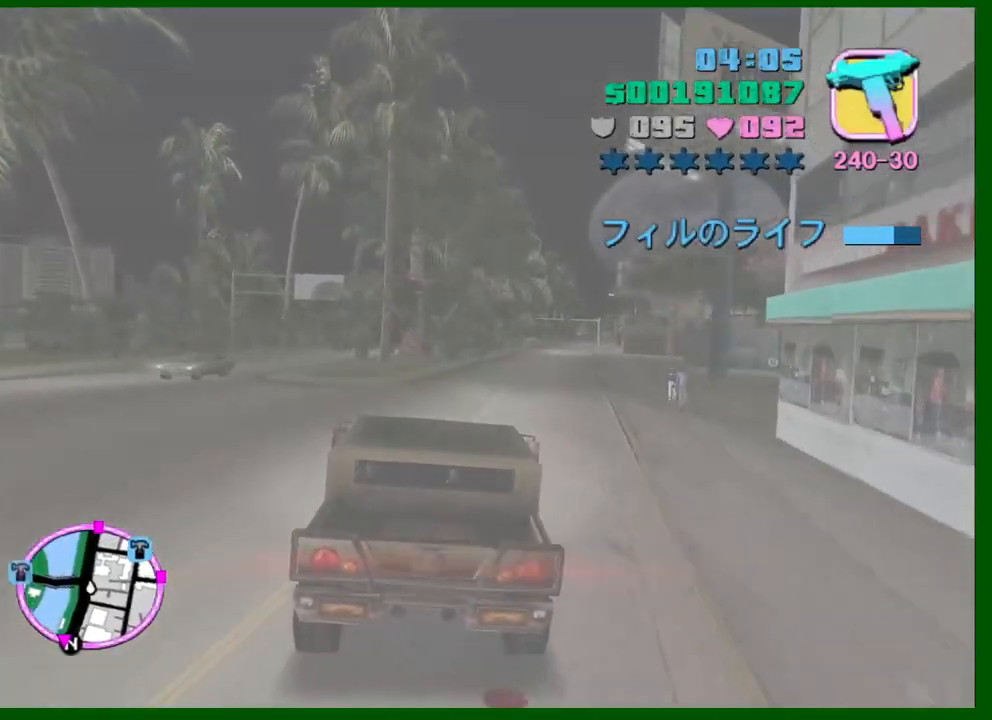
{"keys": ["w"], "mouse": [], "events": [[83, "d", "down"], [166, "d", "up"]]}
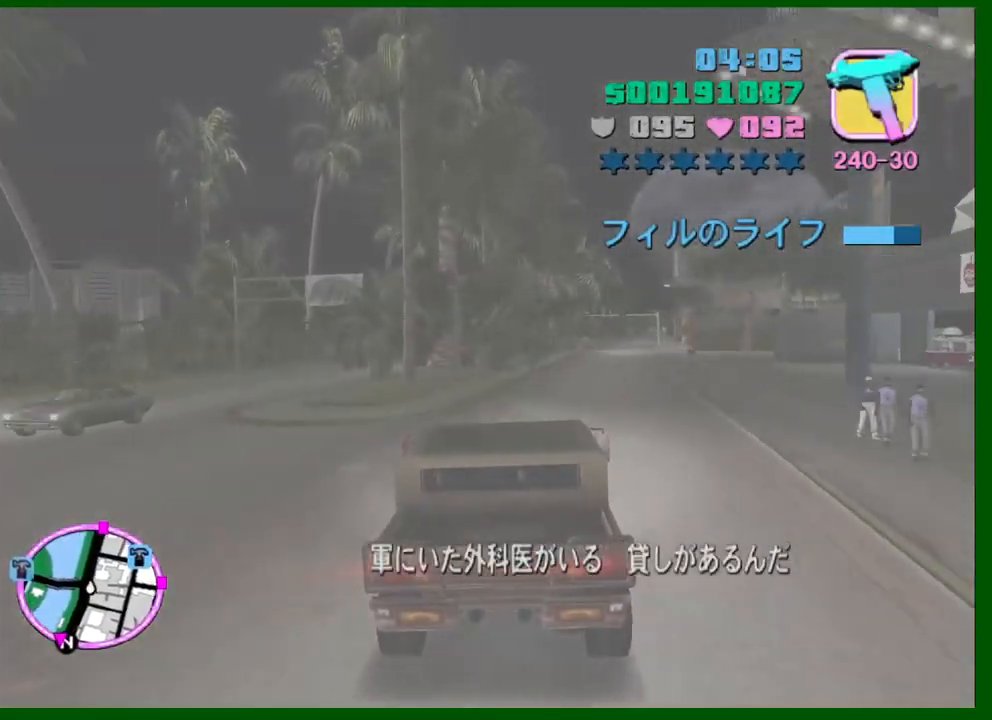
{"keys": ["w"], "mouse": [], "events": []}
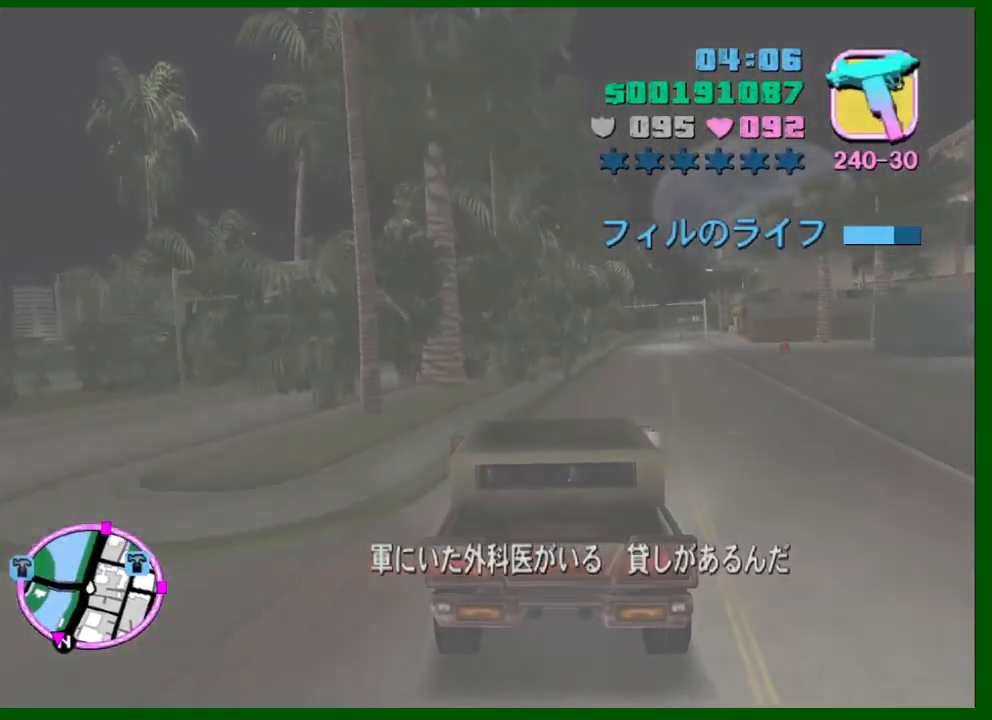
{"keys": ["w"], "mouse": [], "events": [[16, "d", "down"], [66, "d", "up"], [350, "d", "down"], [383, "d", "up"]]}
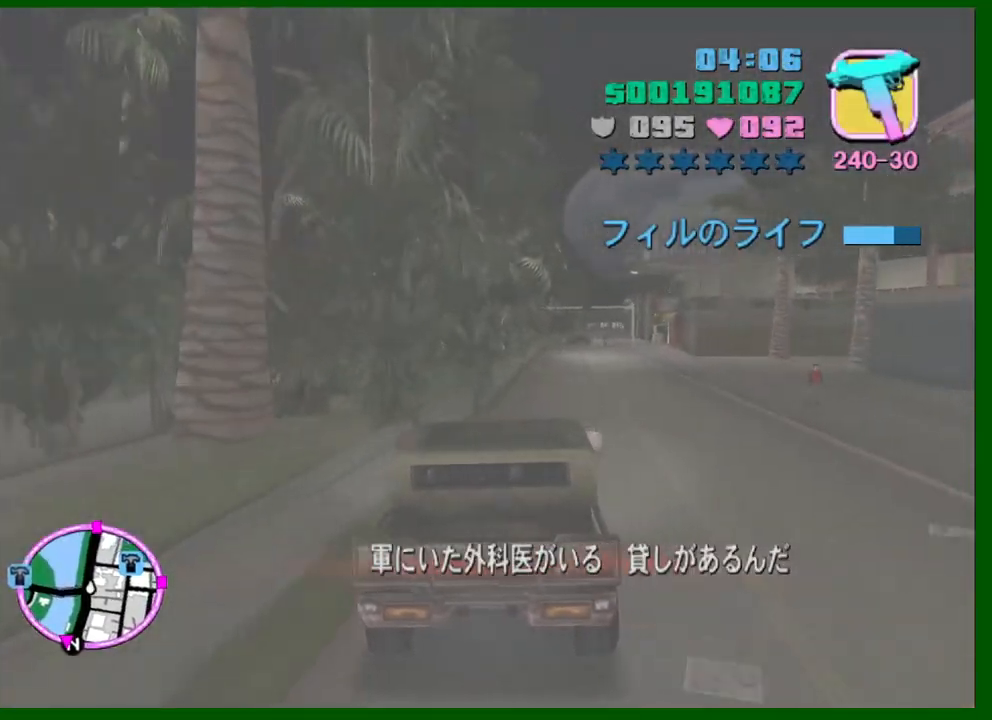
{"keys": ["w"], "mouse": [], "events": [[83, "d", "down"], [133, "d", "up"]]}
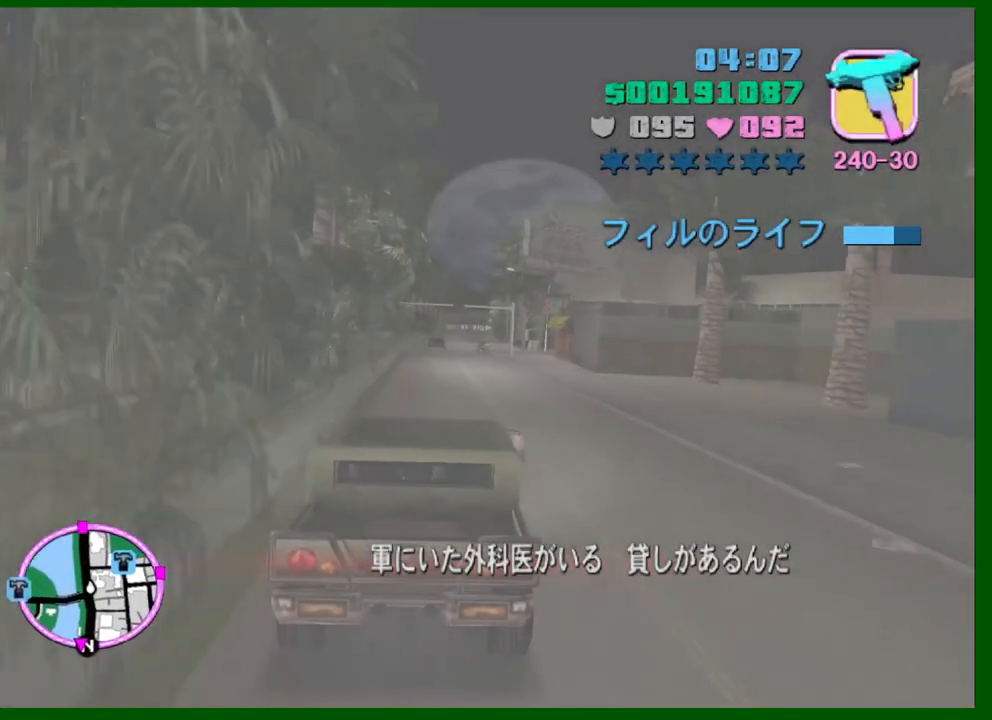
{"keys": ["w"], "mouse": [], "events": [[50, "a", "down"], [133, "a", "up"]]}